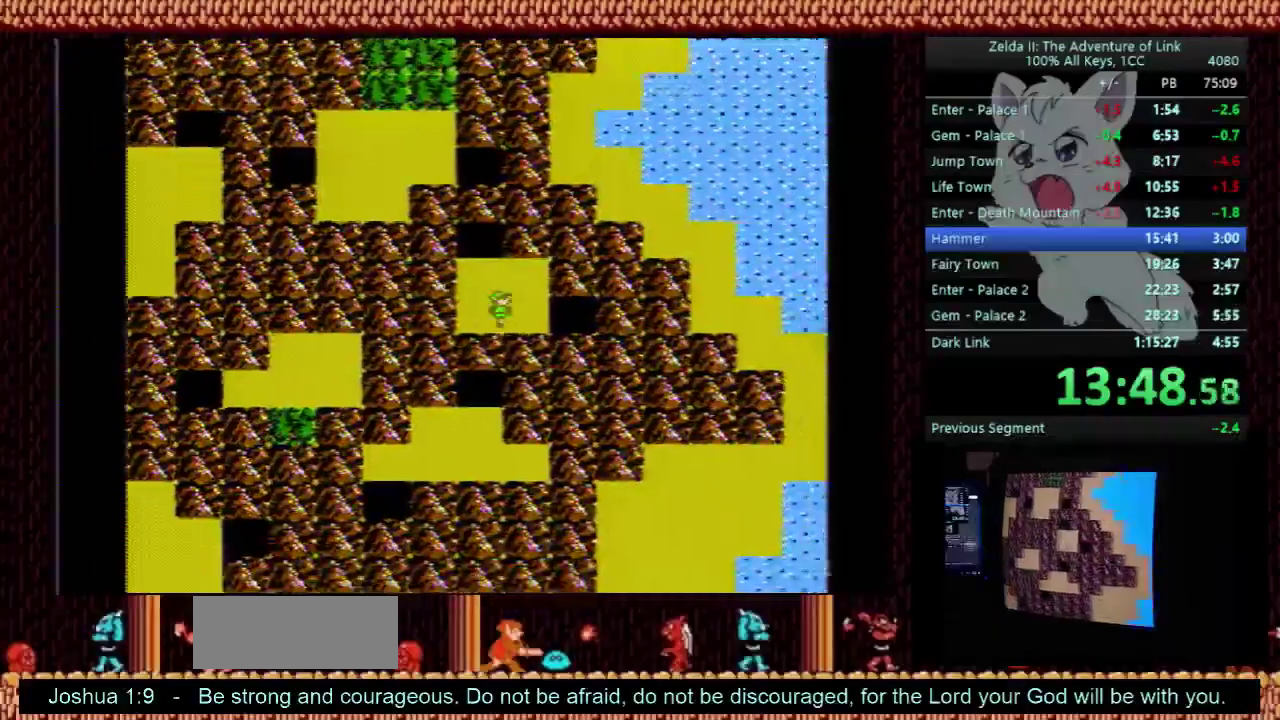
Gameplay with a controller (Nintendo layout); each line is a JSON object with the inputs held at the frame after it. "events" lists button and stick changes between this image and that frame as [ms after this image, input, new state], when the widget could be followed in between. Not read: L3 R3.
{"buttons": [], "events": [[400, "DPAD_RIGHT", "up"]]}
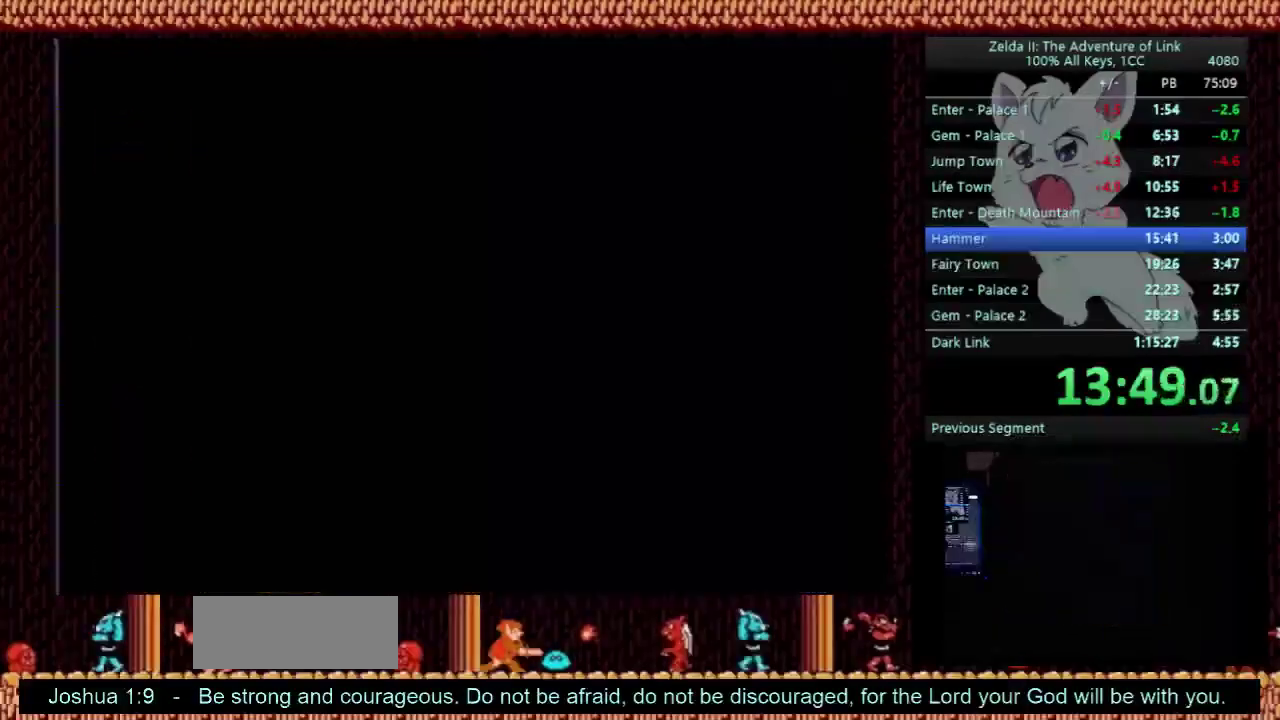
{"buttons": ["DPAD_RIGHT"], "events": [[67, "DPAD_RIGHT", "down"]]}
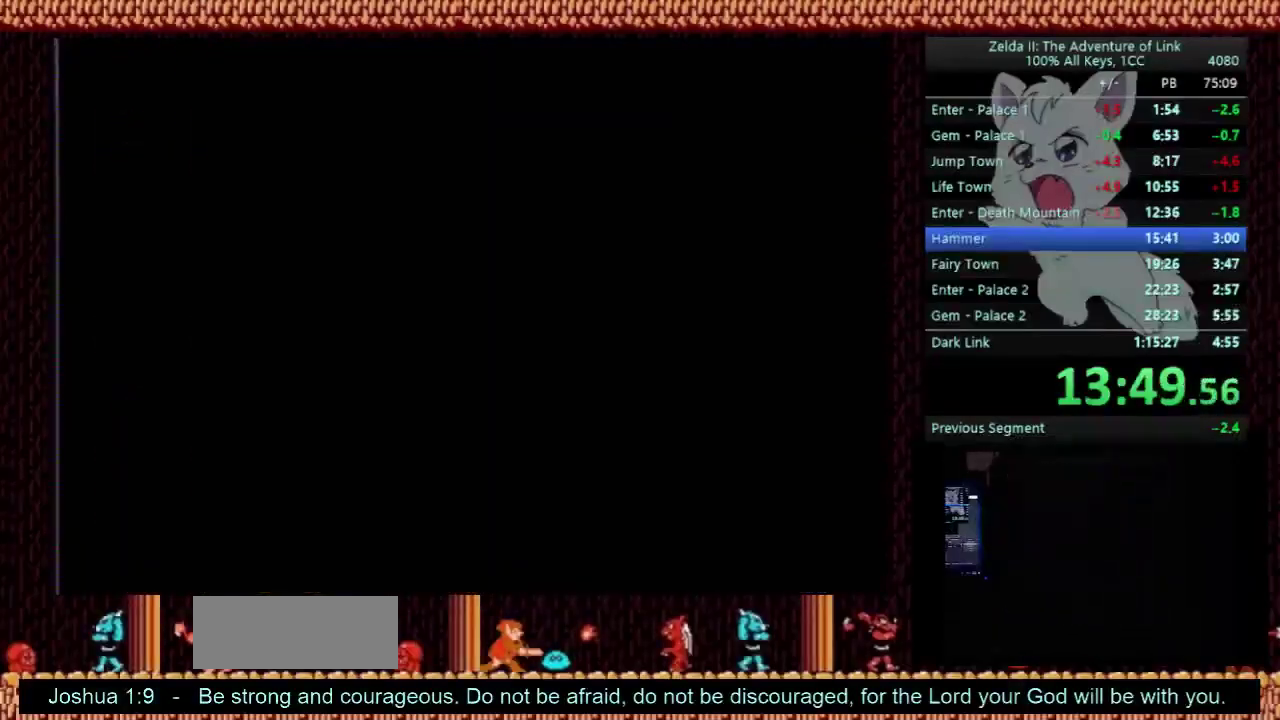
{"buttons": ["DPAD_RIGHT"], "events": []}
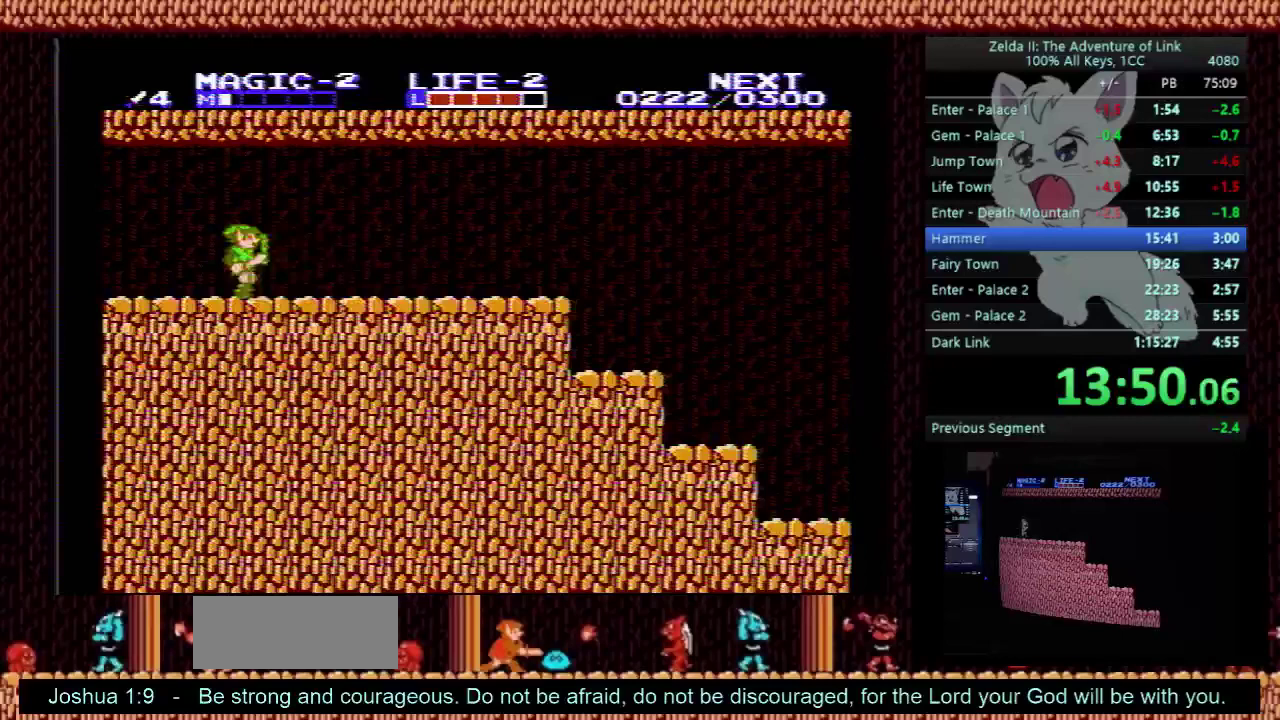
{"buttons": ["DPAD_RIGHT"], "events": []}
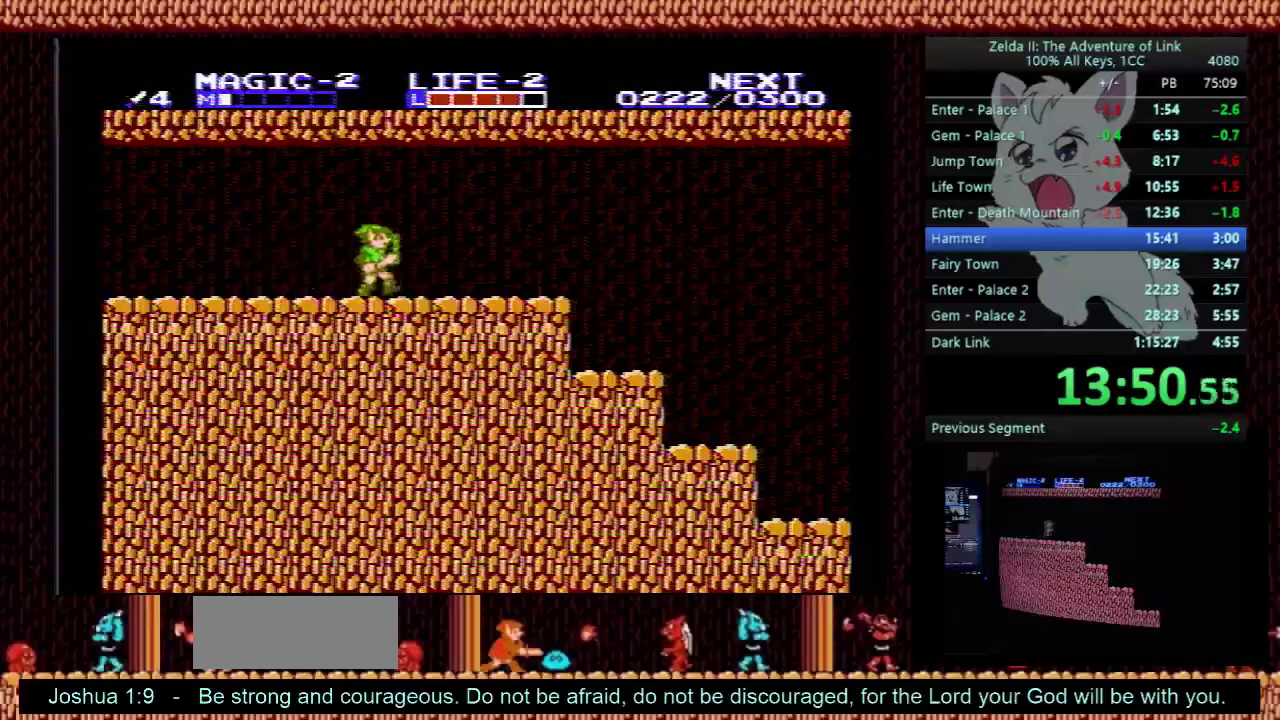
{"buttons": ["DPAD_RIGHT"], "events": []}
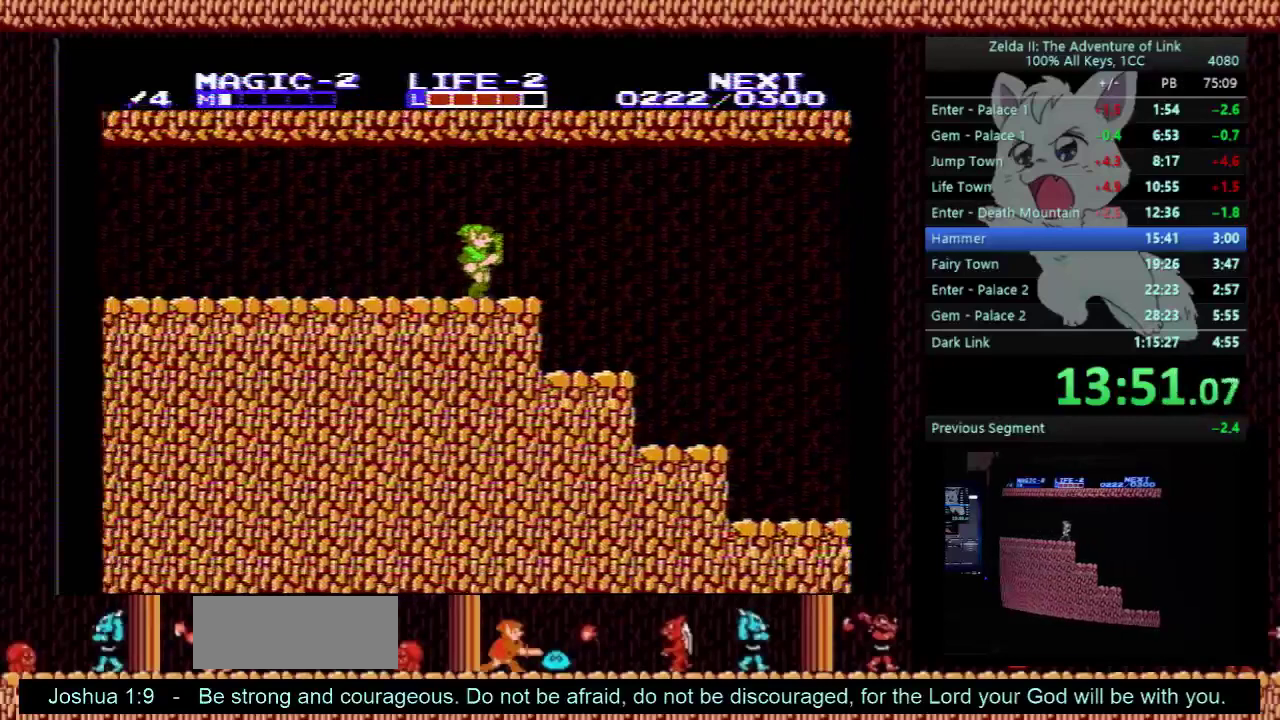
{"buttons": ["A", "DPAD_RIGHT"], "events": [[233, "A", "down"]]}
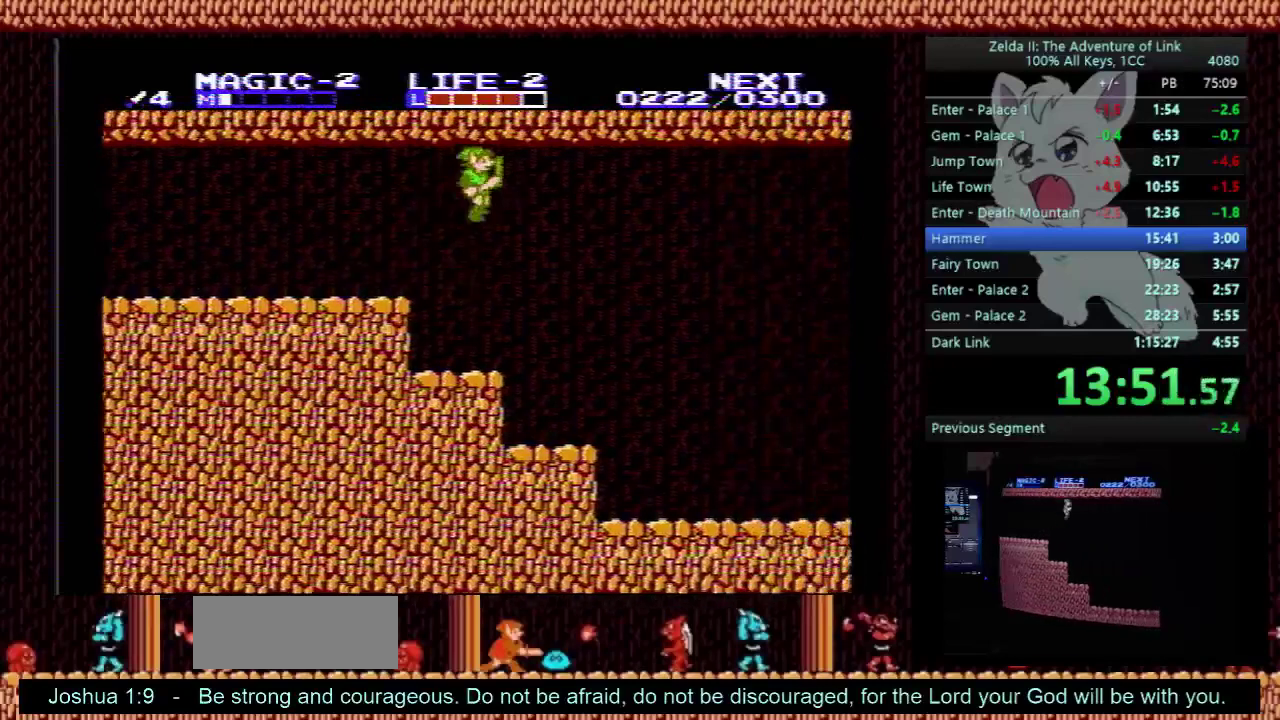
{"buttons": ["DPAD_RIGHT"], "events": [[33, "A", "up"], [300, "B", "down"], [433, "B", "up"]]}
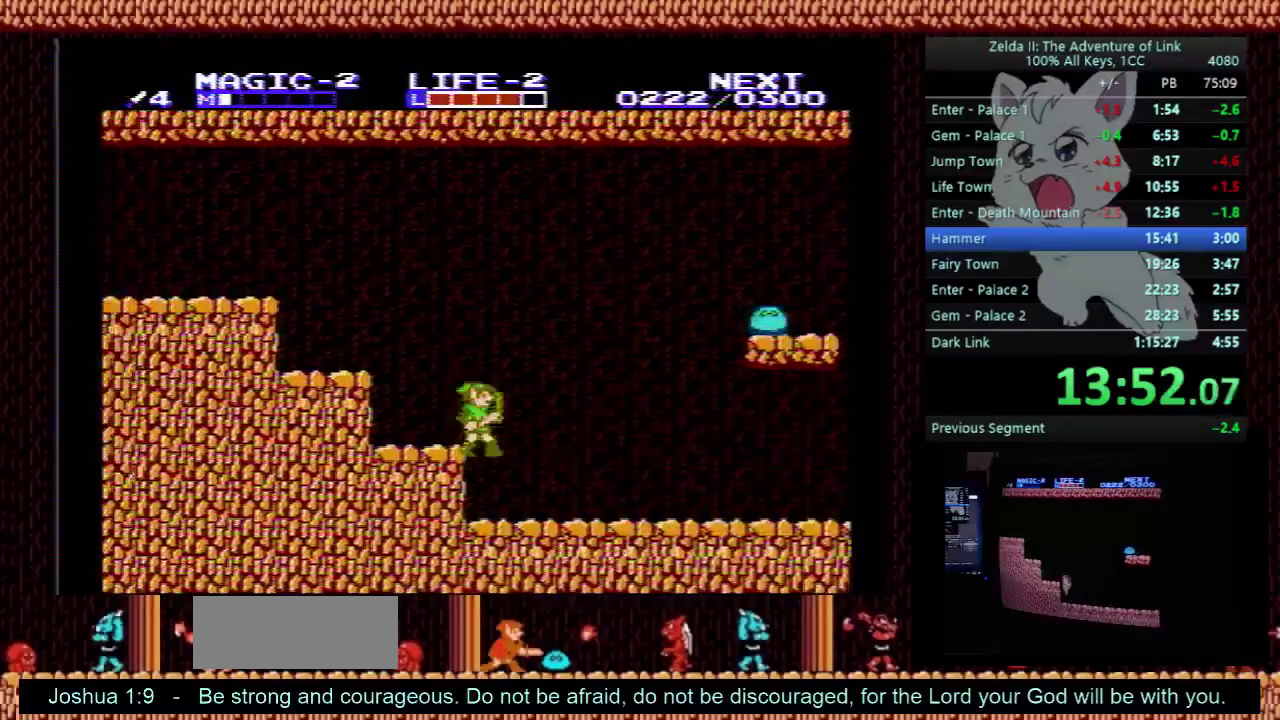
{"buttons": ["DPAD_RIGHT"], "events": []}
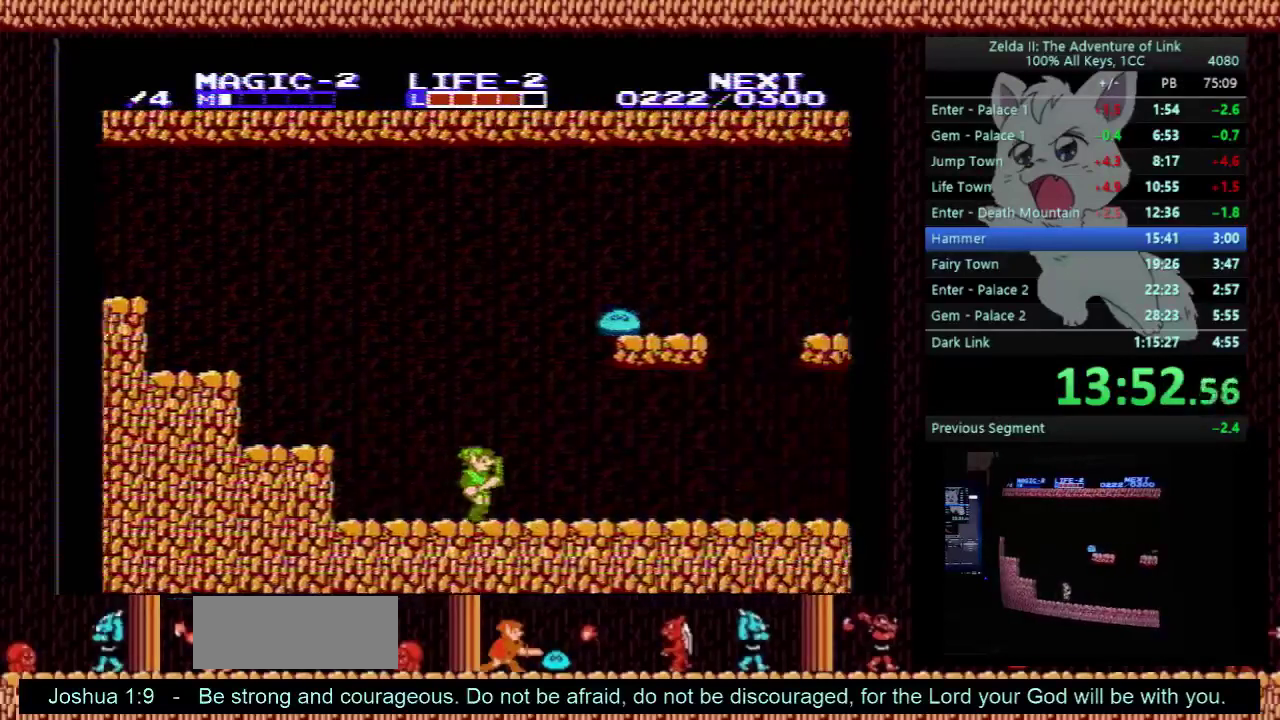
{"buttons": ["DPAD_RIGHT"], "events": []}
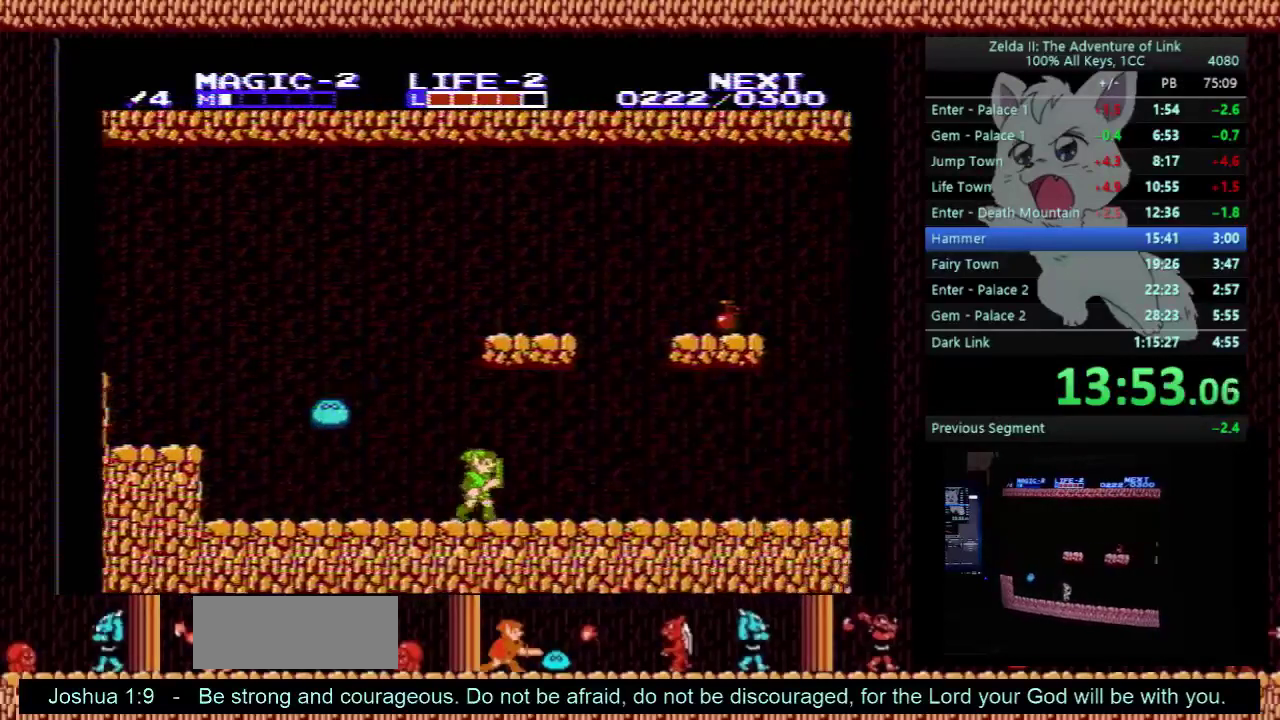
{"buttons": ["DPAD_RIGHT"], "events": []}
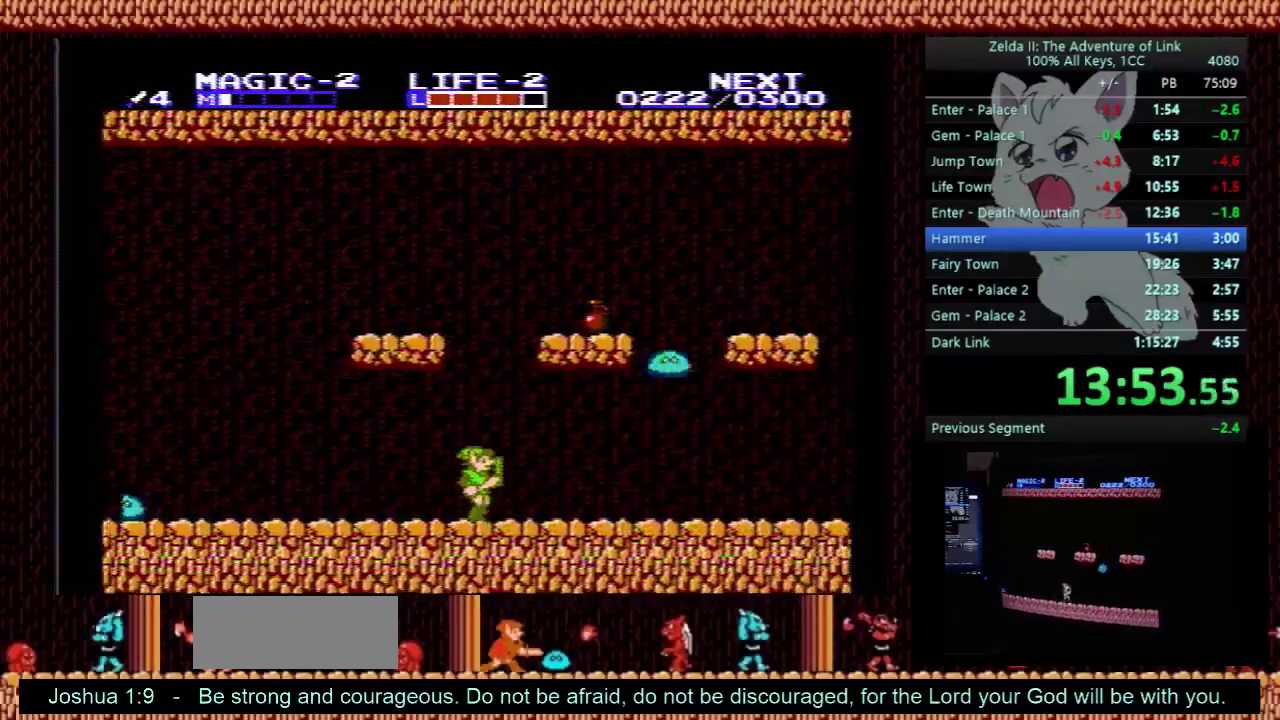
{"buttons": ["DPAD_RIGHT"], "events": [[233, "DPAD_DOWN", "down"], [267, "A", "down"], [300, "B", "down"], [367, "DPAD_DOWN", "up"], [433, "A", "up"], [467, "B", "up"]]}
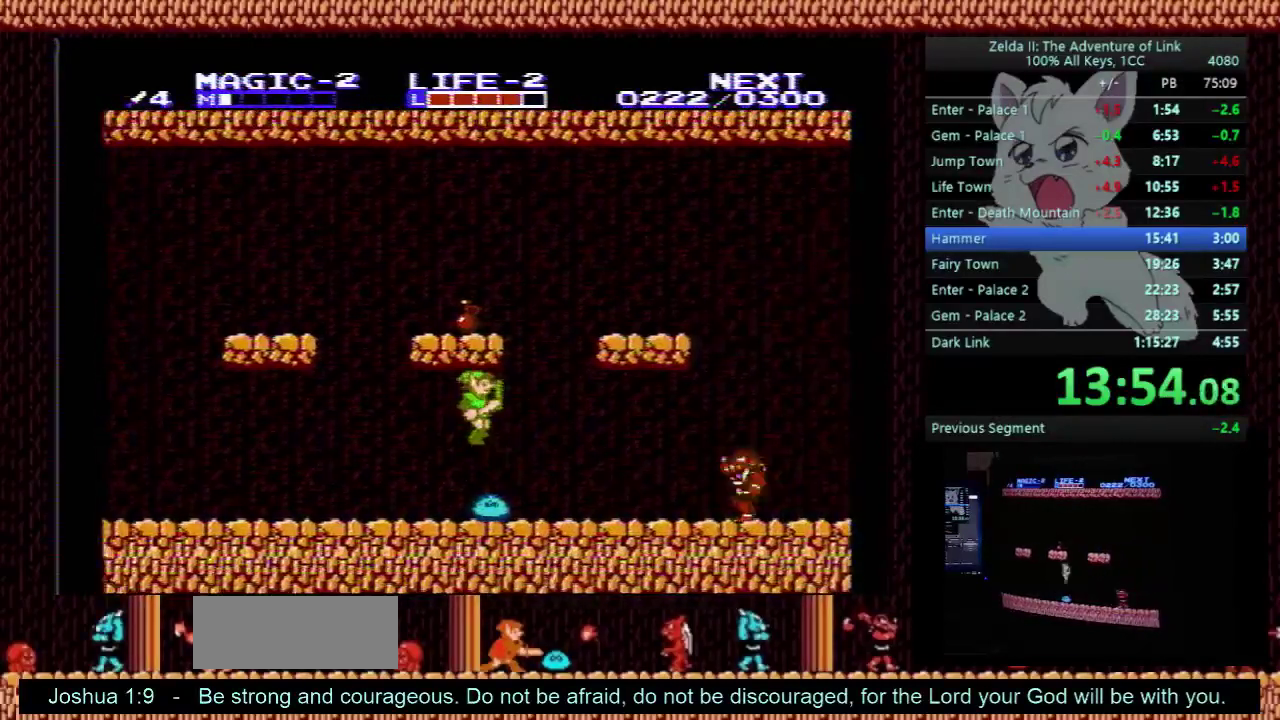
{"buttons": ["DPAD_RIGHT"], "events": [[133, "DPAD_DOWN", "down"], [133, "DPAD_RIGHT", "up"], [200, "B", "down"], [200, "DPAD_LEFT", "down"], [267, "DPAD_DOWN", "up"], [267, "DPAD_LEFT", "up"], [267, "DPAD_RIGHT", "down"], [367, "B", "up"]]}
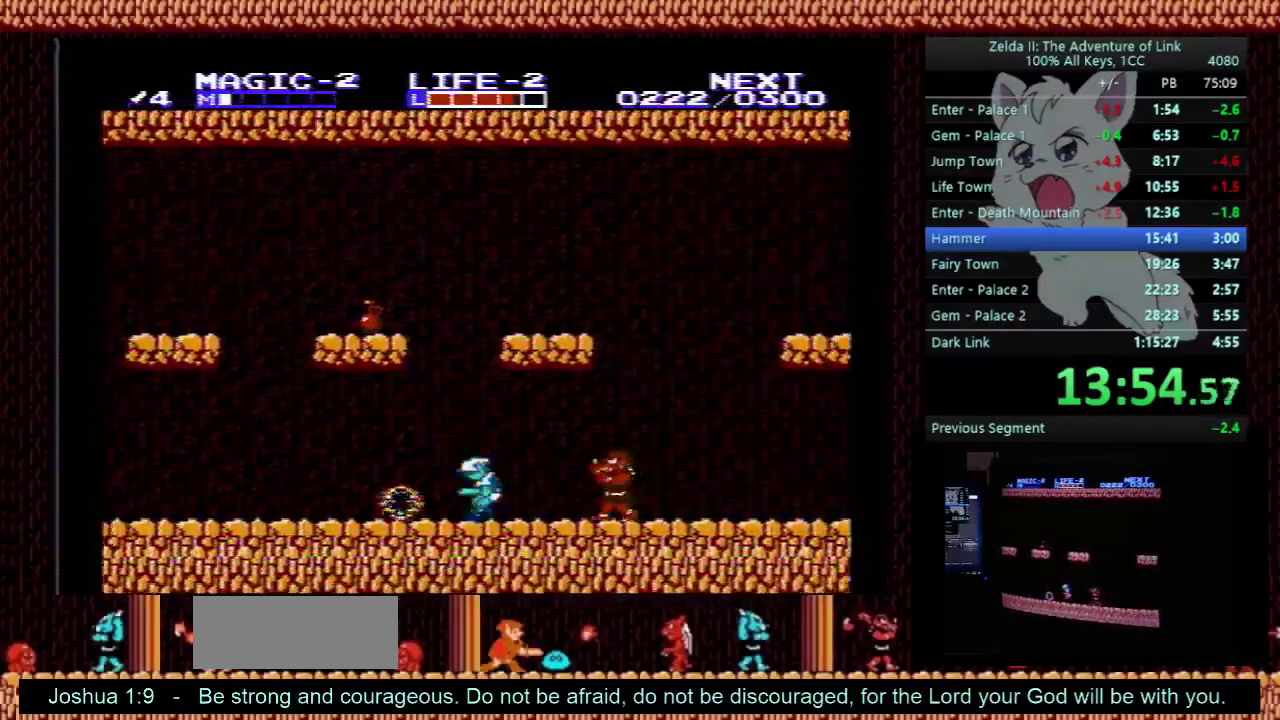
{"buttons": ["DPAD_RIGHT"], "events": []}
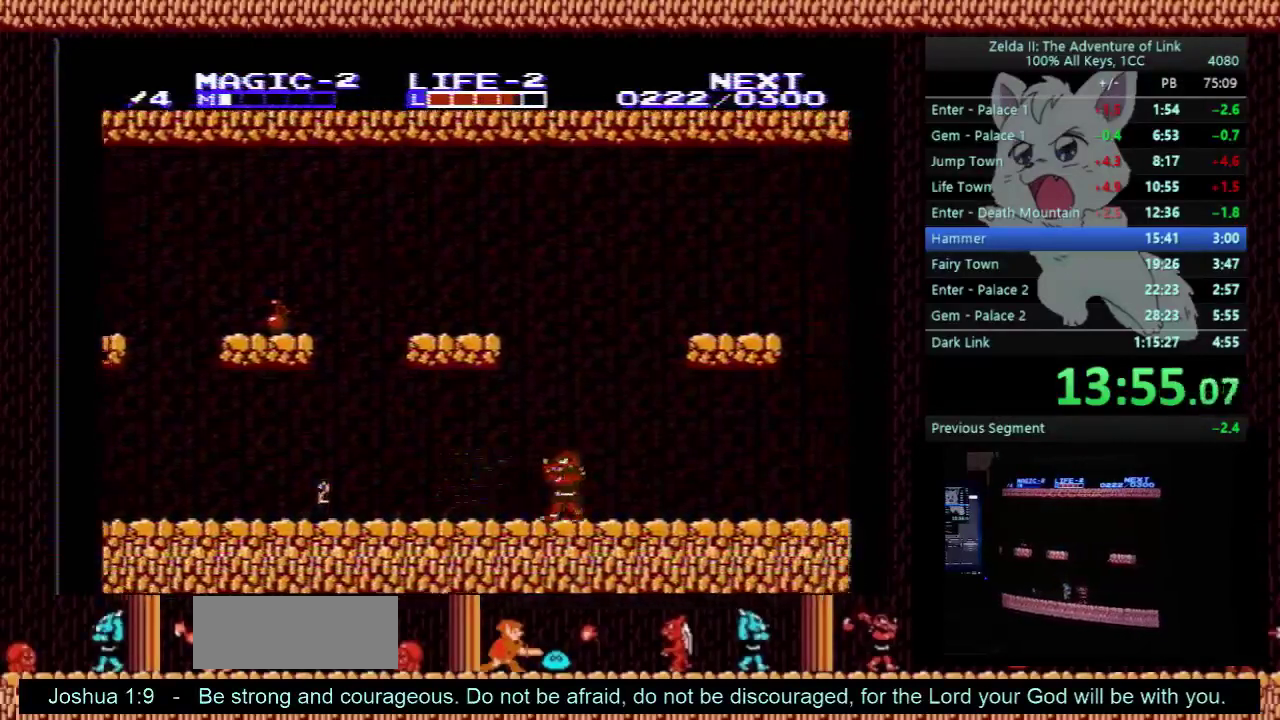
{"buttons": ["DPAD_RIGHT"], "events": [[133, "DPAD_DOWN", "down"], [167, "B", "down"], [300, "A", "down"], [300, "DPAD_DOWN", "up"], [400, "A", "up"], [400, "B", "up"]]}
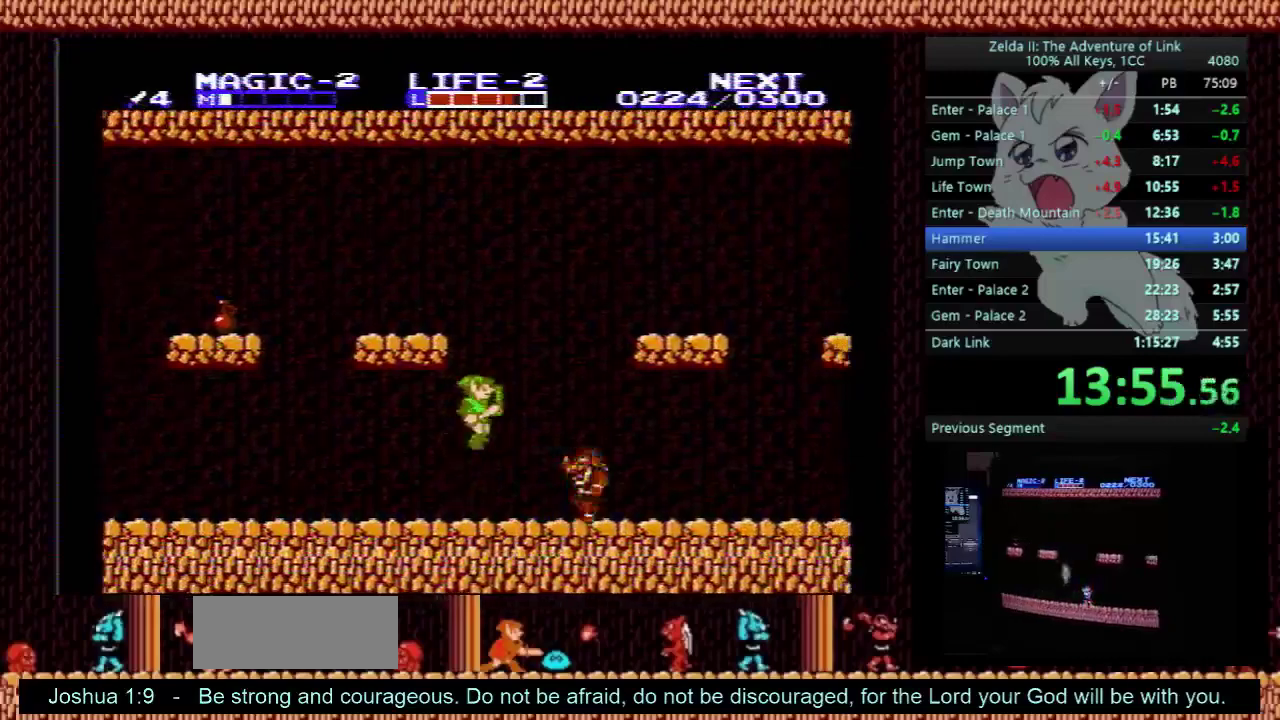
{"buttons": ["A", "DPAD_RIGHT"], "events": [[100, "DPAD_DOWN", "down"], [200, "B", "down"], [233, "DPAD_DOWN", "up"], [233, "DPAD_RIGHT", "up"], [267, "B", "up"], [367, "DPAD_RIGHT", "down"], [400, "A", "down"]]}
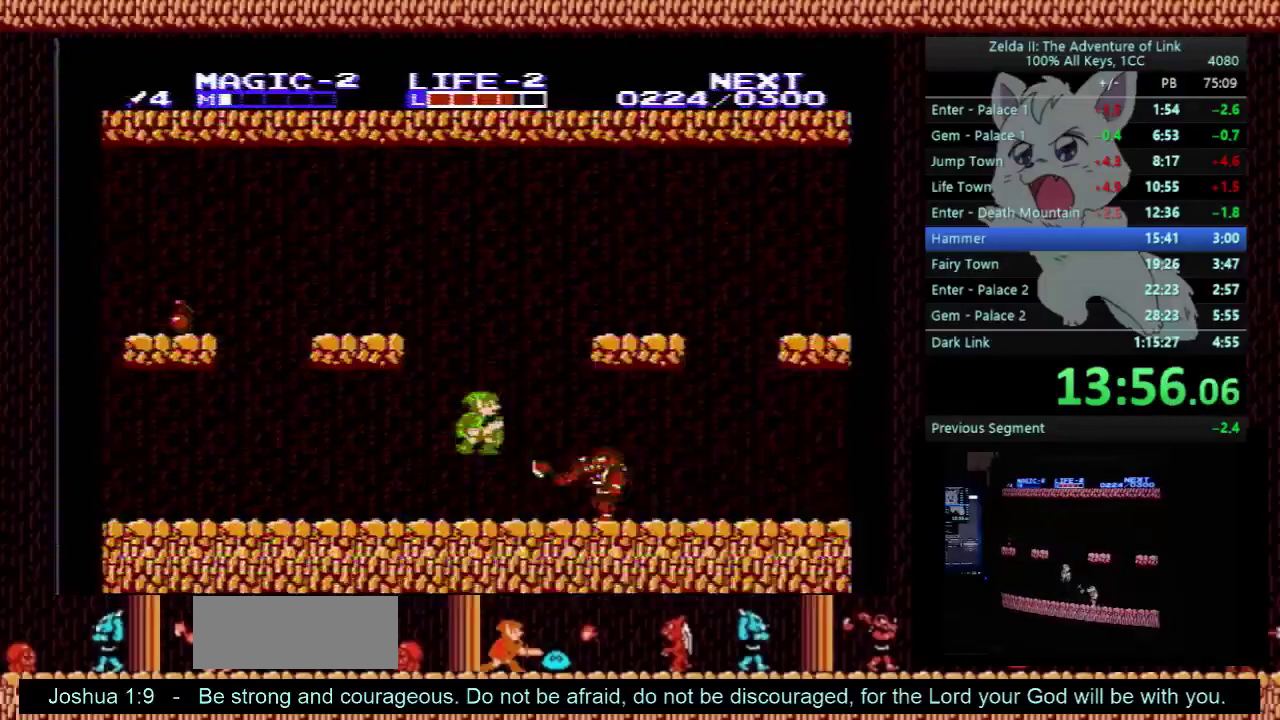
{"buttons": ["DPAD_RIGHT"], "events": [[167, "A", "up"], [333, "B", "down"], [433, "B", "up"]]}
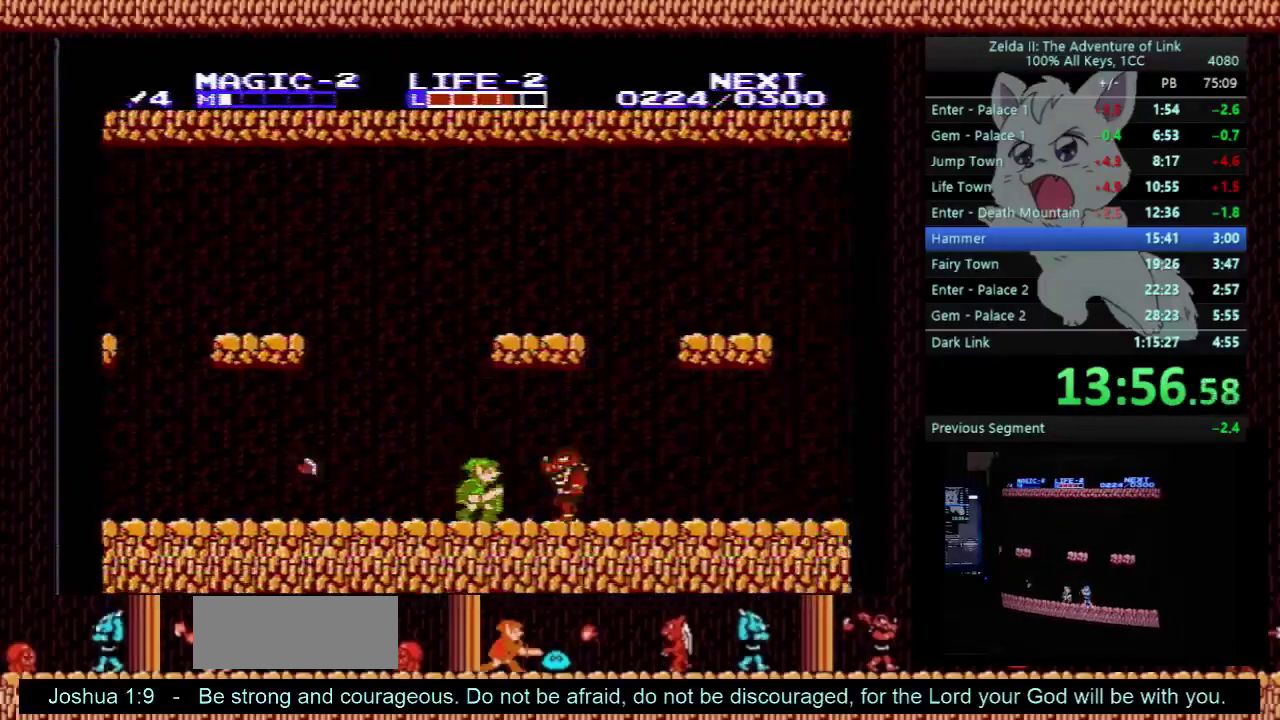
{"buttons": ["B", "DPAD_DOWN"], "events": [[133, "A", "down"], [200, "A", "up"], [467, "DPAD_DOWN", "down"], [500, "B", "down"], [500, "DPAD_RIGHT", "up"]]}
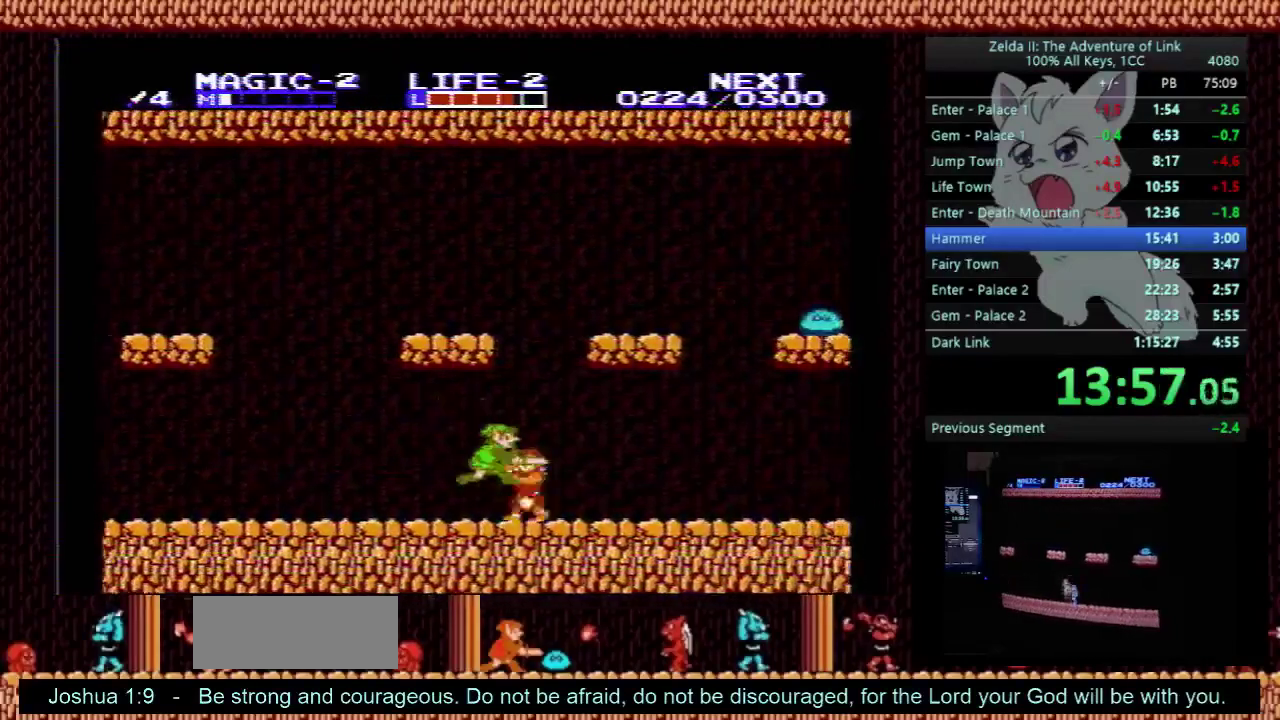
{"buttons": ["DPAD_RIGHT"], "events": [[100, "DPAD_RIGHT", "down"], [133, "B", "up"], [133, "DPAD_DOWN", "up"]]}
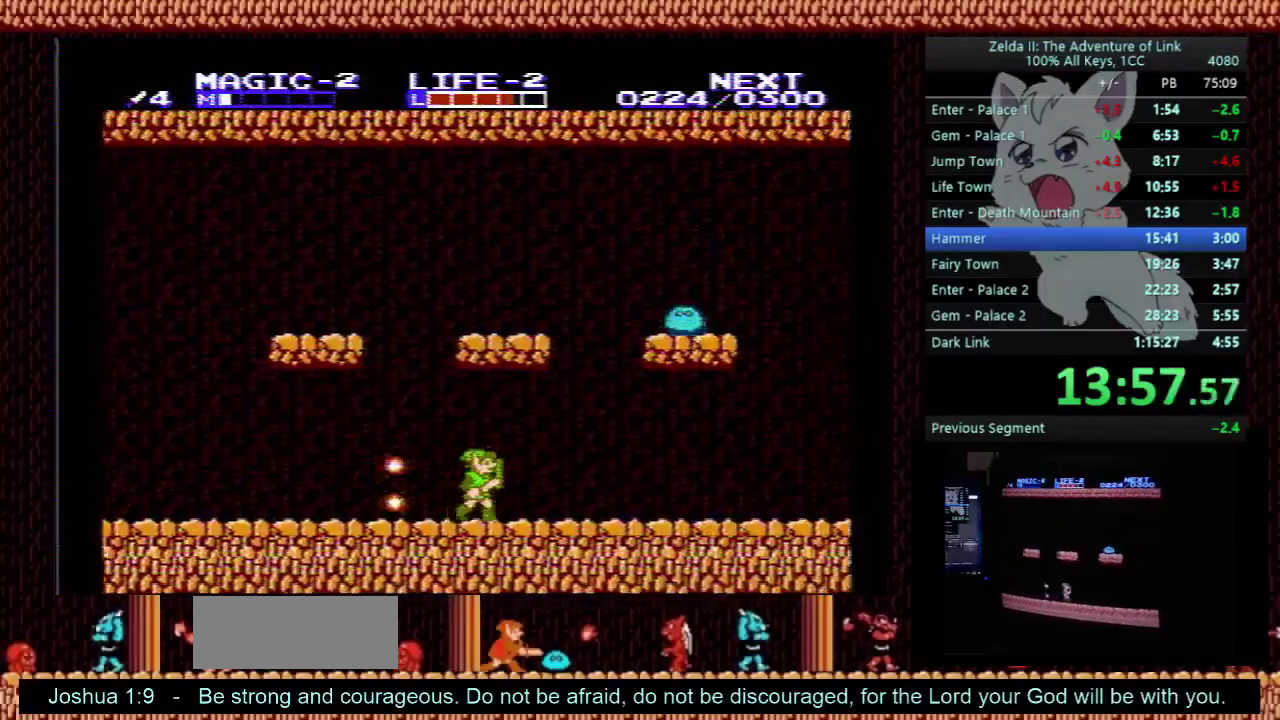
{"buttons": ["DPAD_RIGHT"], "events": []}
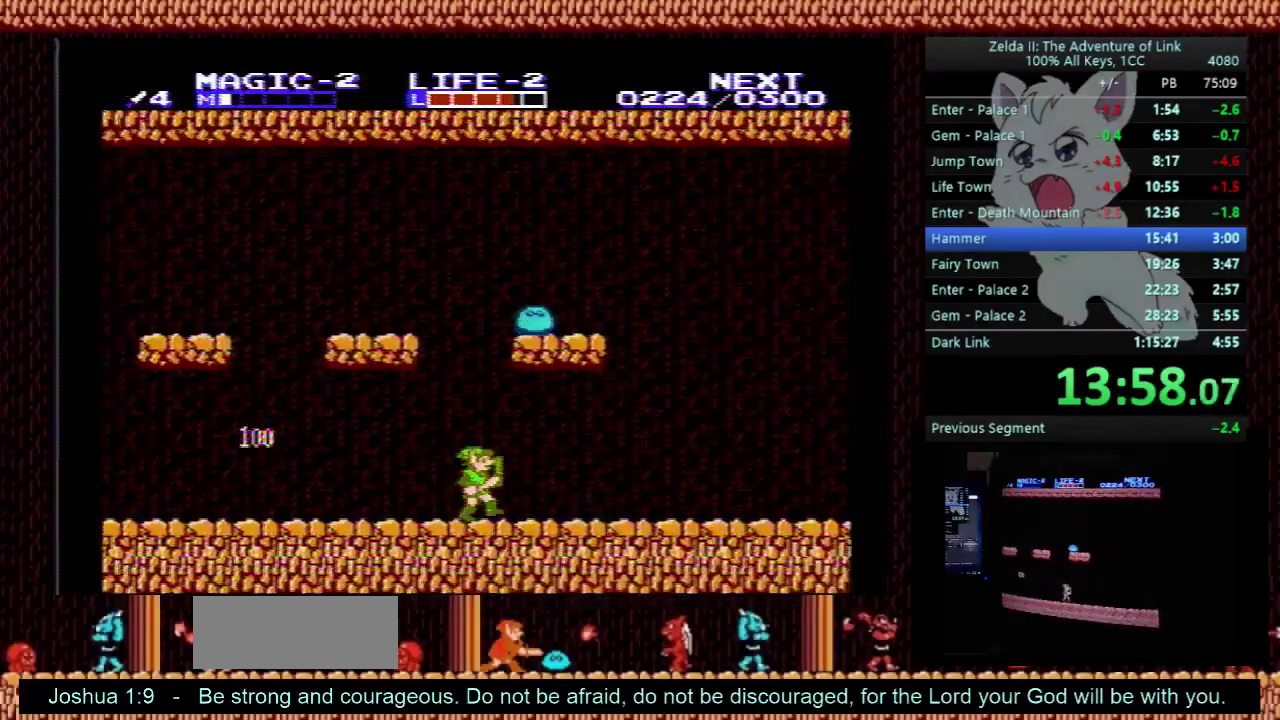
{"buttons": ["DPAD_RIGHT"], "events": []}
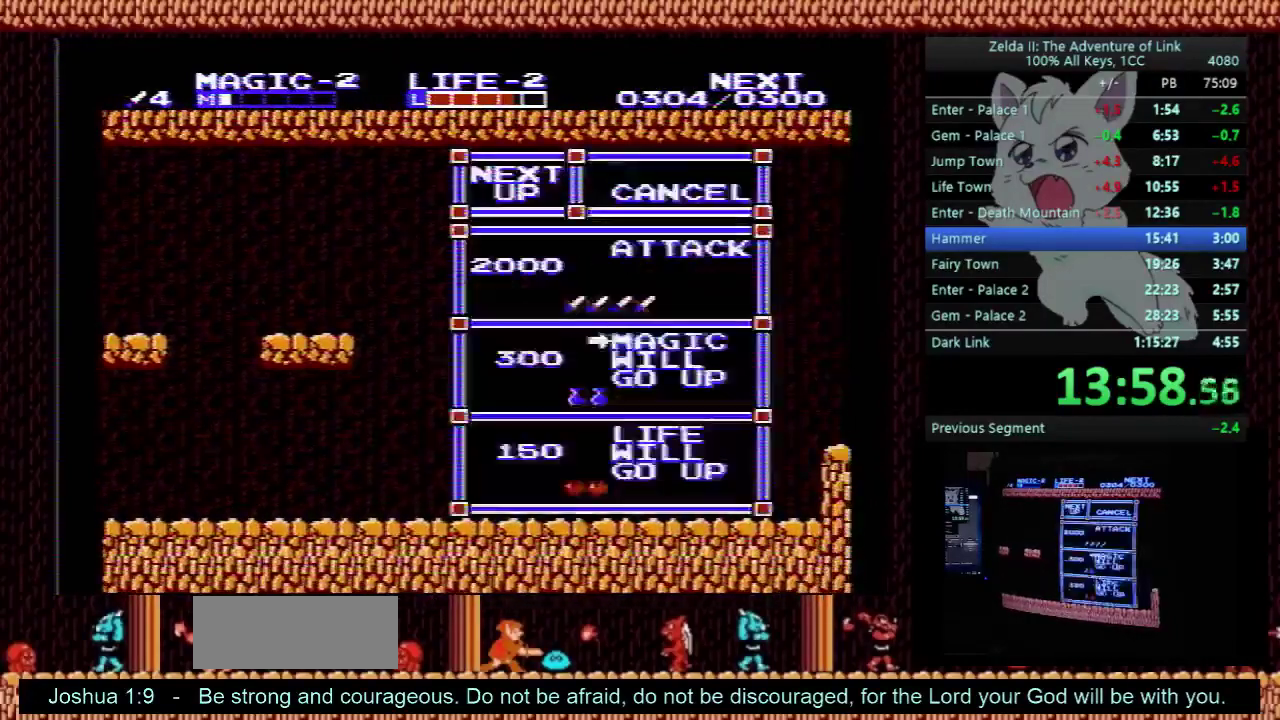
{"buttons": ["DPAD_RIGHT", "START"], "events": [[133, "DPAD_RIGHT", "up"], [233, "DPAD_UP", "down"], [333, "DPAD_UP", "up"], [400, "START", "down"], [500, "DPAD_RIGHT", "down"]]}
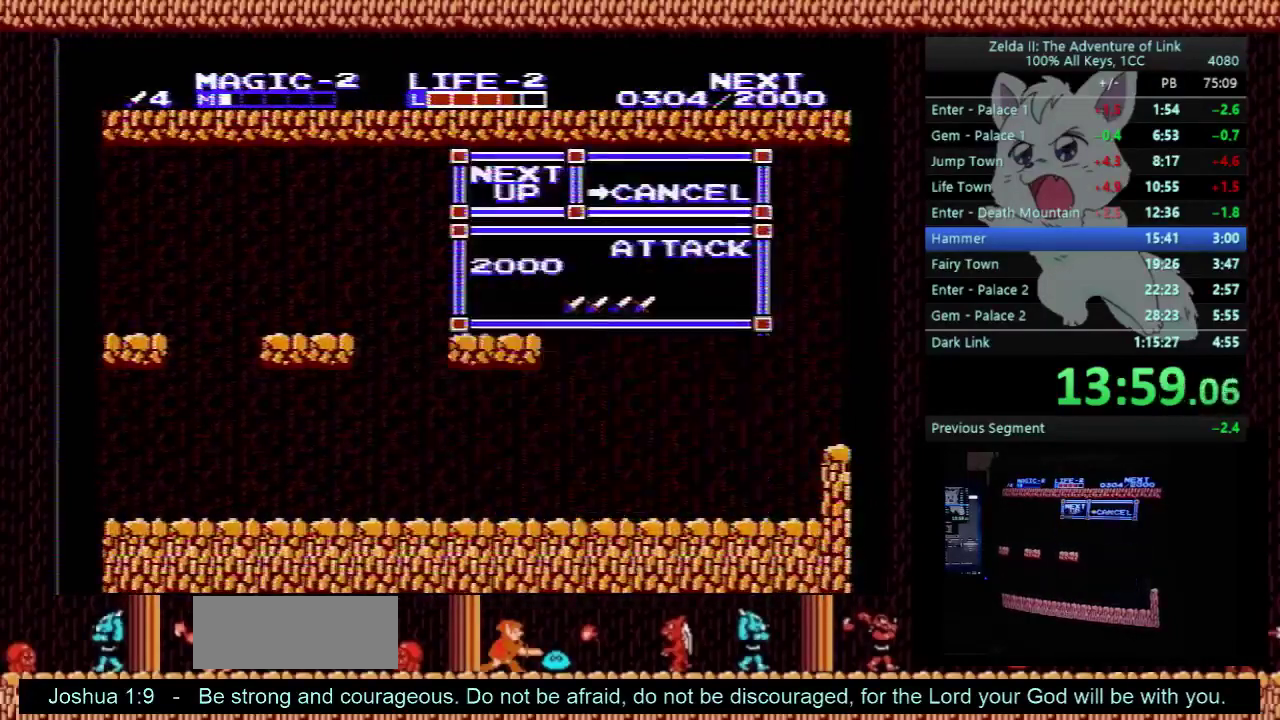
{"buttons": ["DPAD_RIGHT"], "events": [[33, "START", "up"]]}
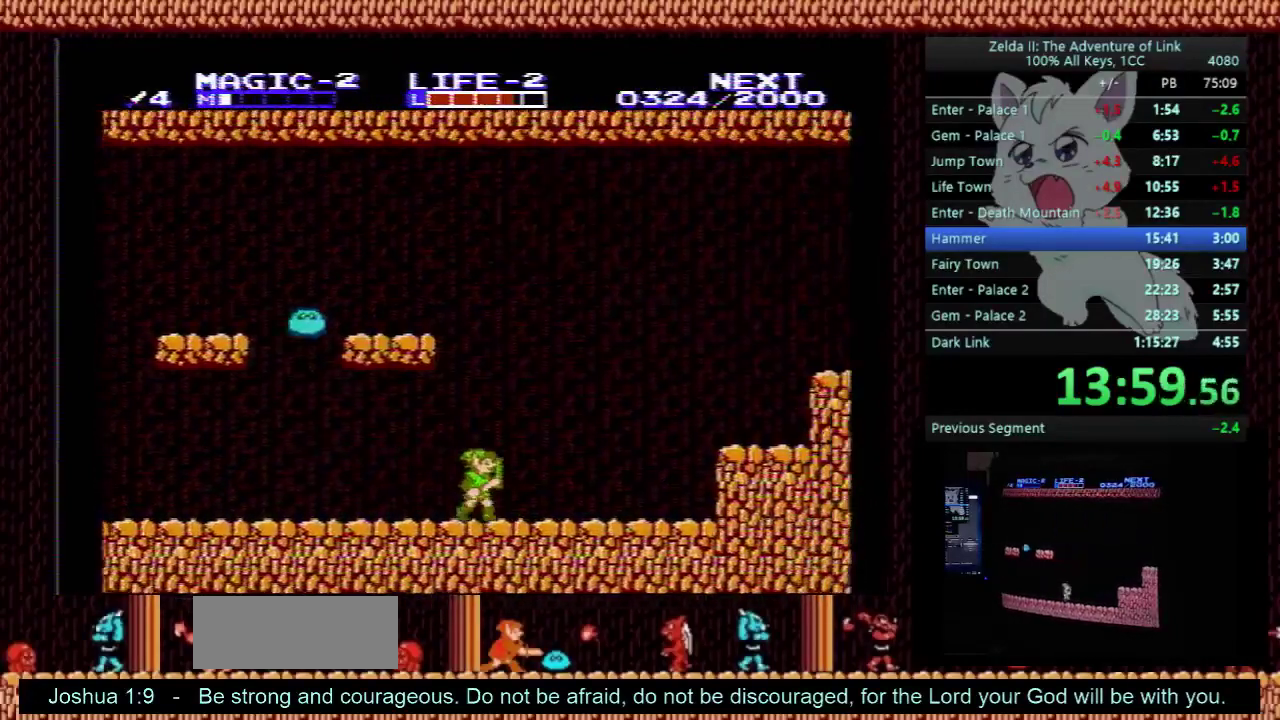
{"buttons": ["DPAD_RIGHT"], "events": []}
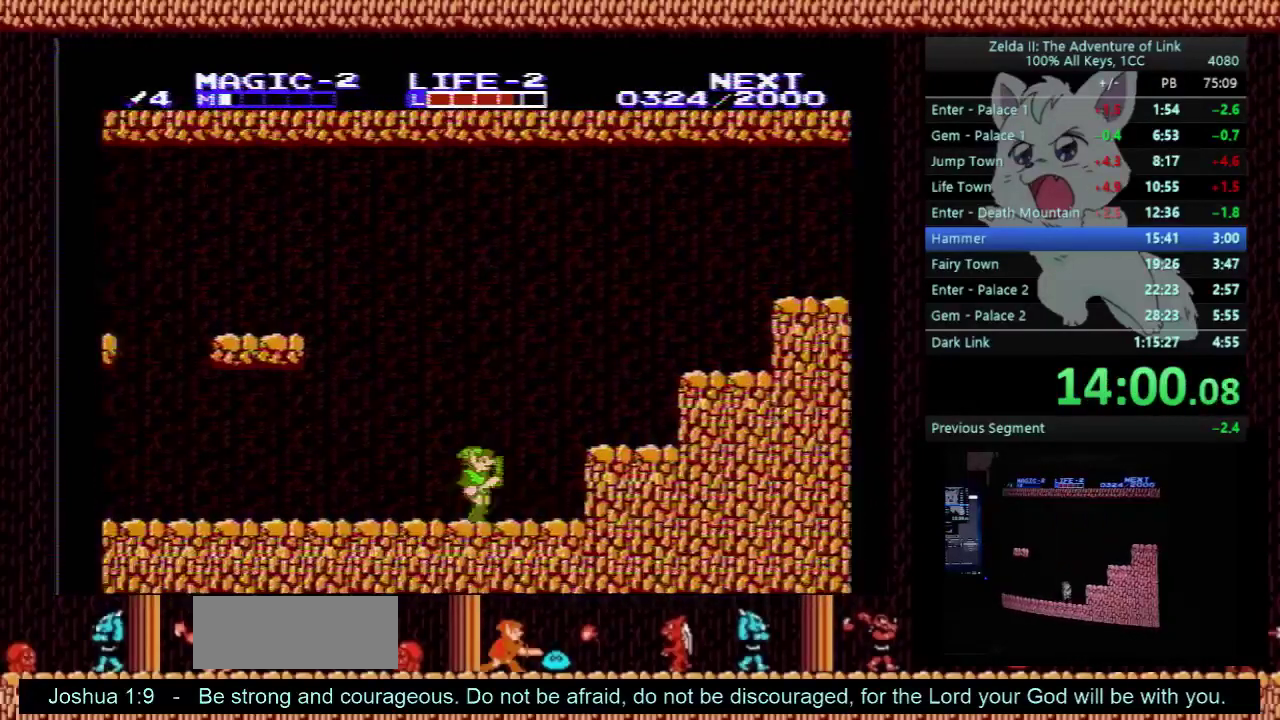
{"buttons": ["A", "DPAD_RIGHT"], "events": [[100, "A", "down"], [200, "A", "up"], [467, "A", "down"]]}
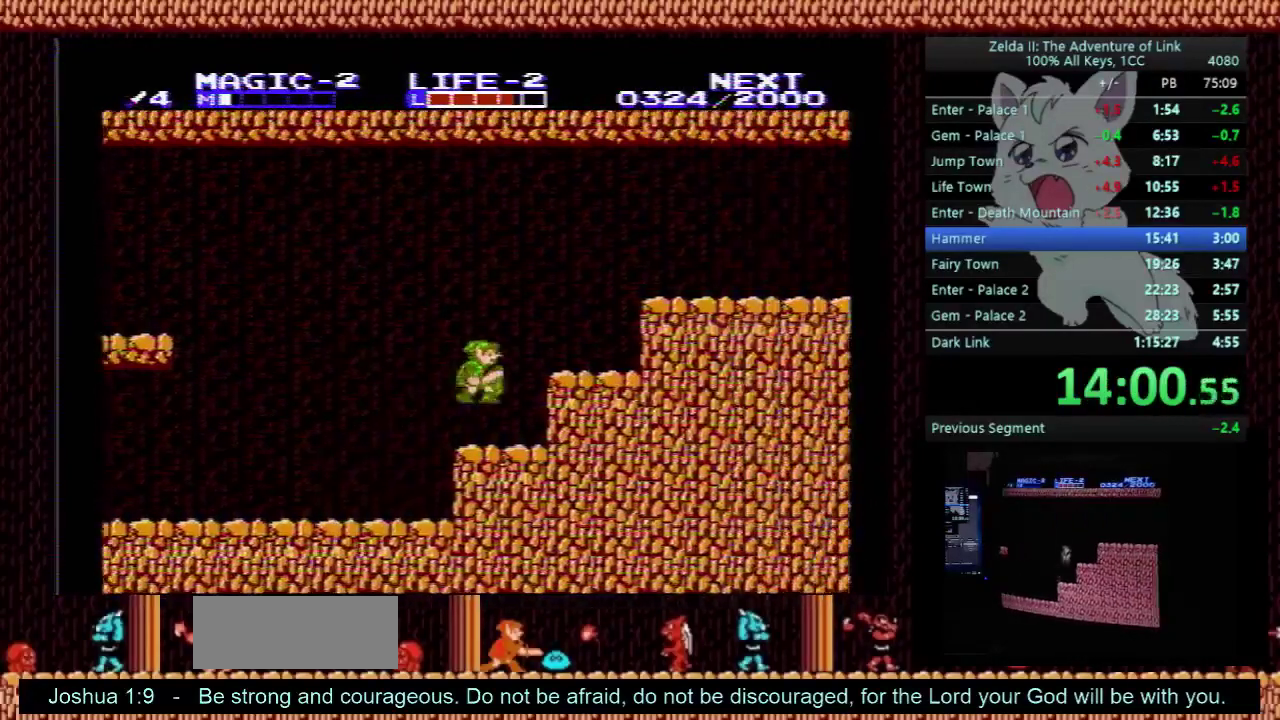
{"buttons": ["A", "DPAD_RIGHT"], "events": [[100, "A", "up"], [433, "A", "down"]]}
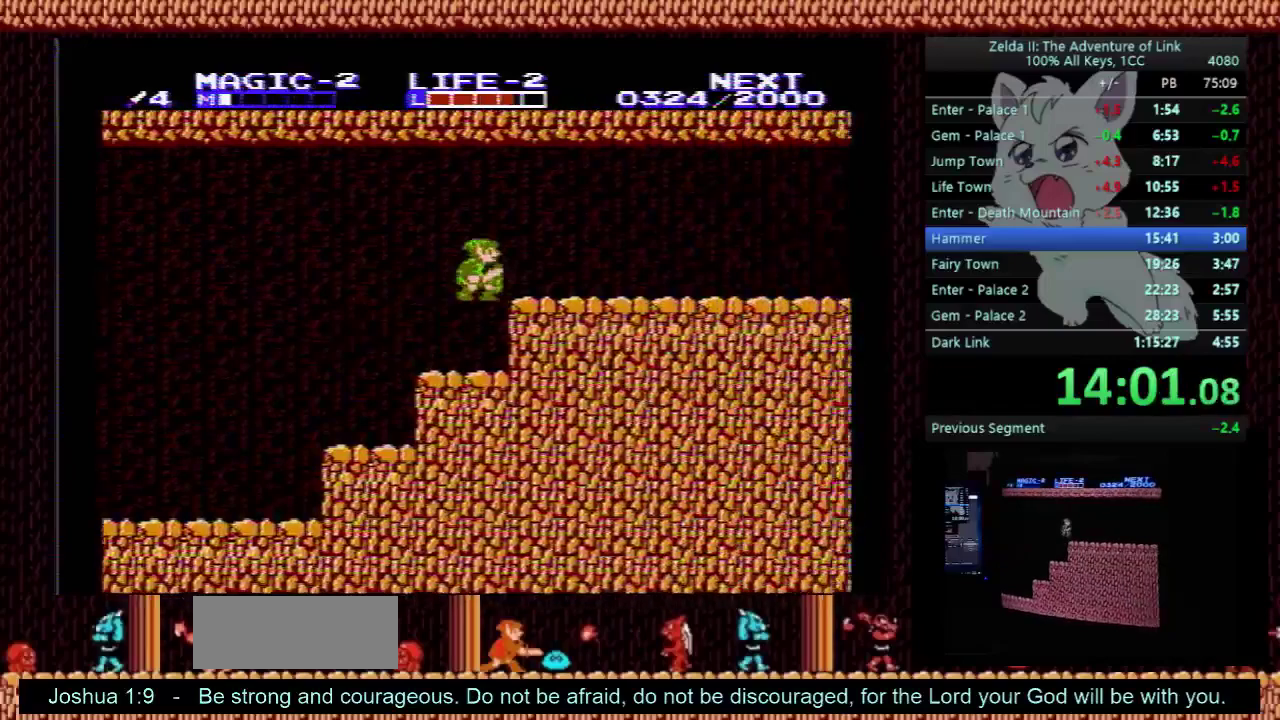
{"buttons": ["A", "DPAD_RIGHT"], "events": [[167, "B", "down"], [333, "A", "up"], [333, "B", "up"], [500, "A", "down"]]}
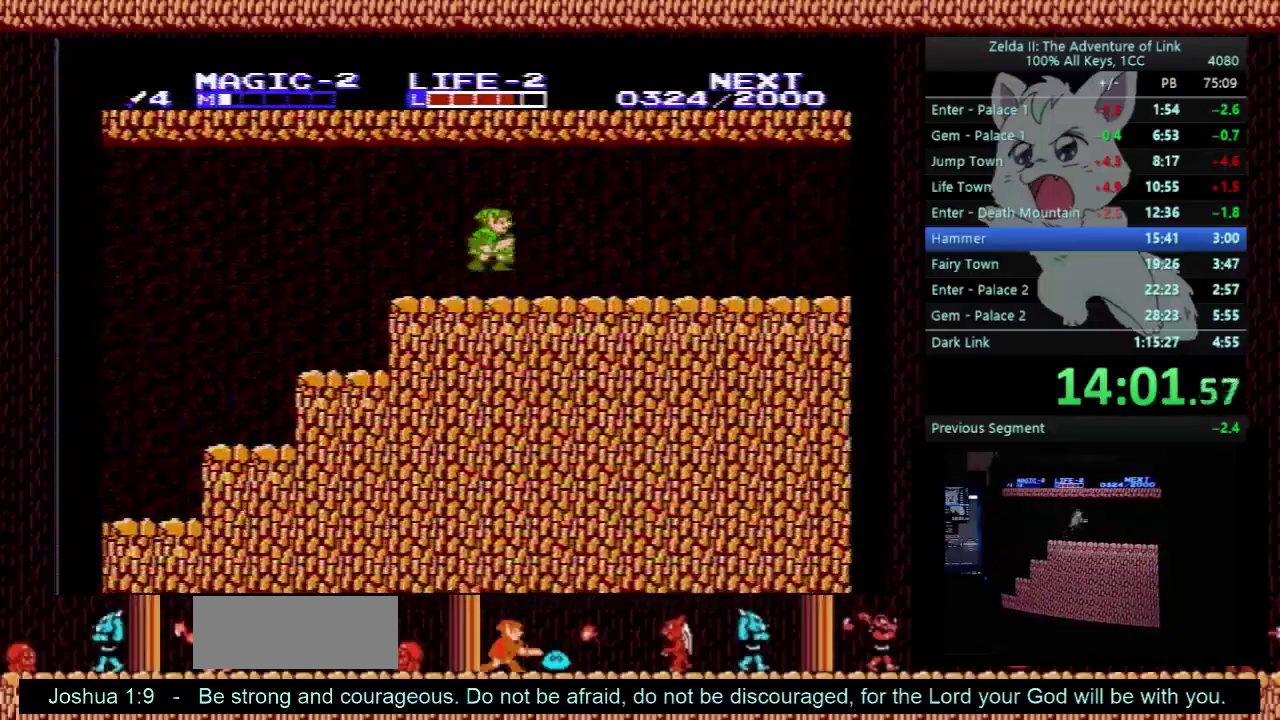
{"buttons": ["DPAD_RIGHT"], "events": [[33, "DPAD_DOWN", "down"], [67, "B", "down"], [133, "DPAD_DOWN", "up"], [267, "A", "up"], [267, "B", "up"], [367, "B", "down"], [500, "B", "up"]]}
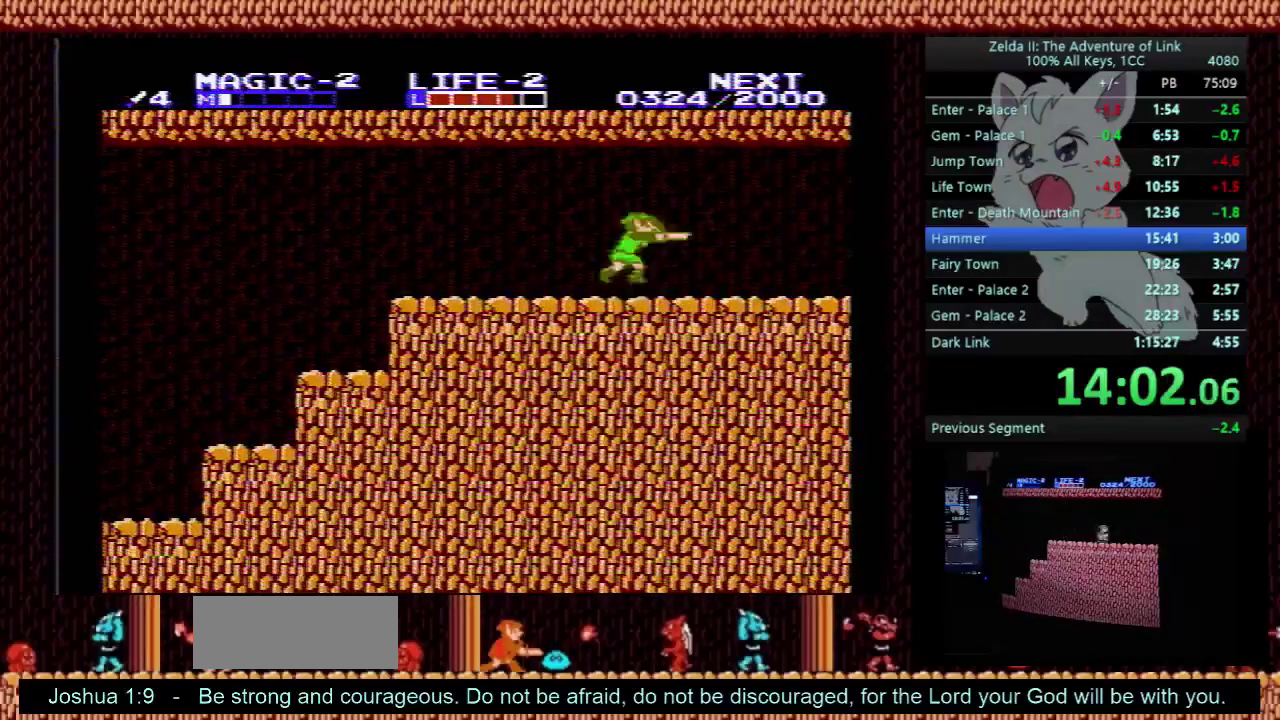
{"buttons": ["DPAD_RIGHT"], "events": []}